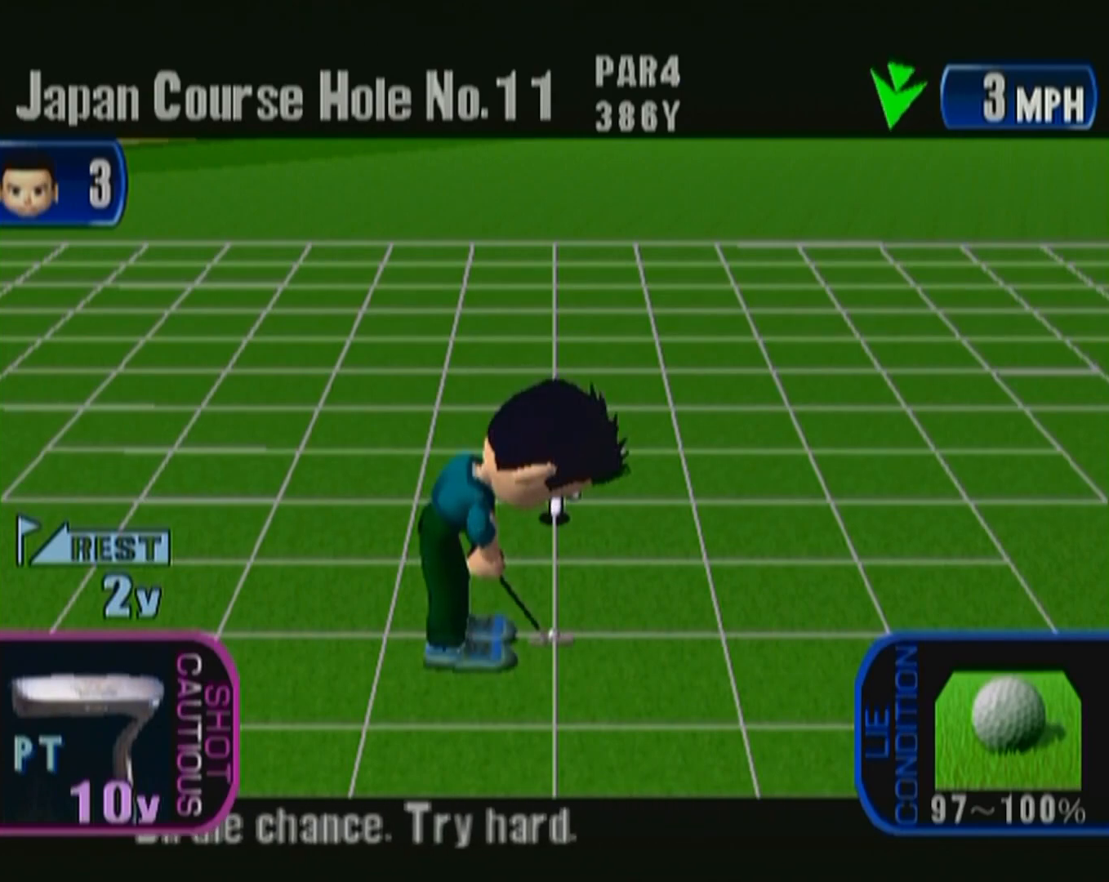
Gameplay with a controller (Xbox layout); each line is a JSON object with the inputs held at the frame after it. "button_events" lists button changes between this image and that frame as [ms after this image, input, new state], when the widget could be followed in between (sticks are given only as held states). Not read: L2 L3 R2 R3.
{"buttons": ["A"], "left_stick": "center", "button_events": [[383, "A", "down"]]}
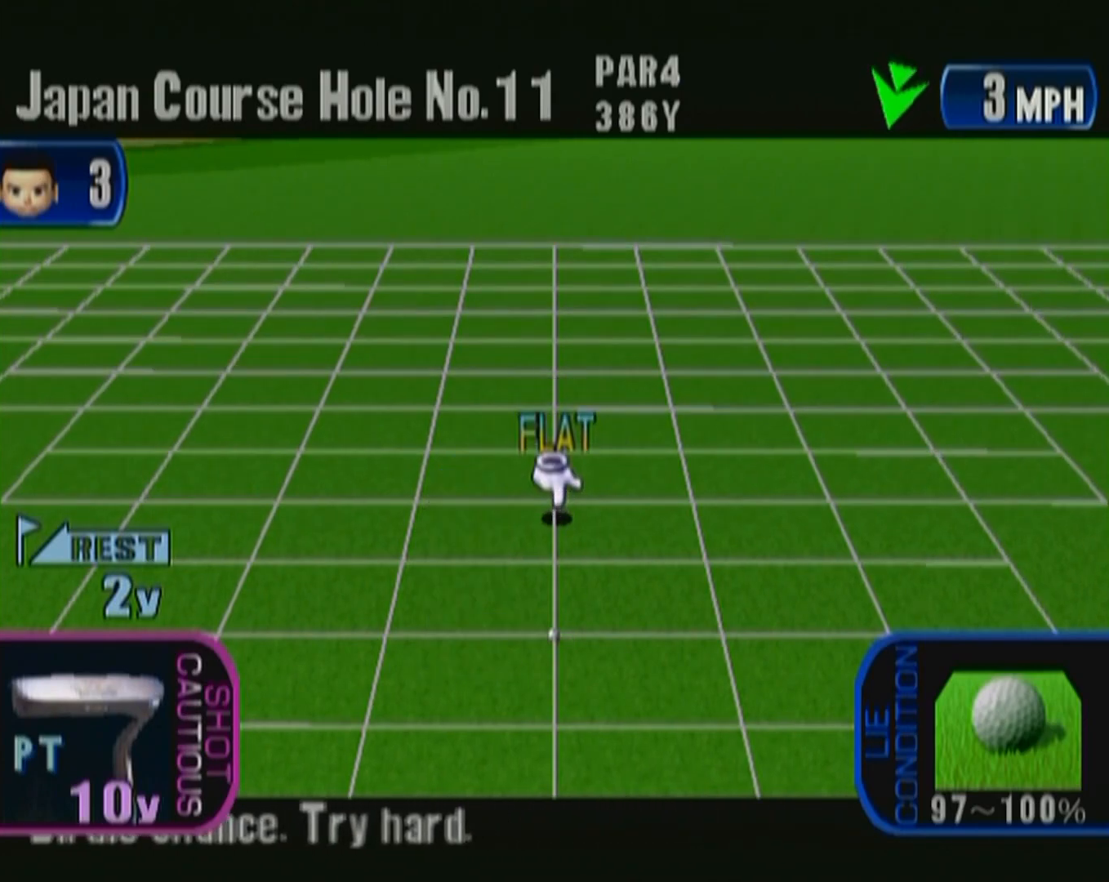
{"buttons": [], "left_stick": "center", "button_events": [[33, "A", "up"]]}
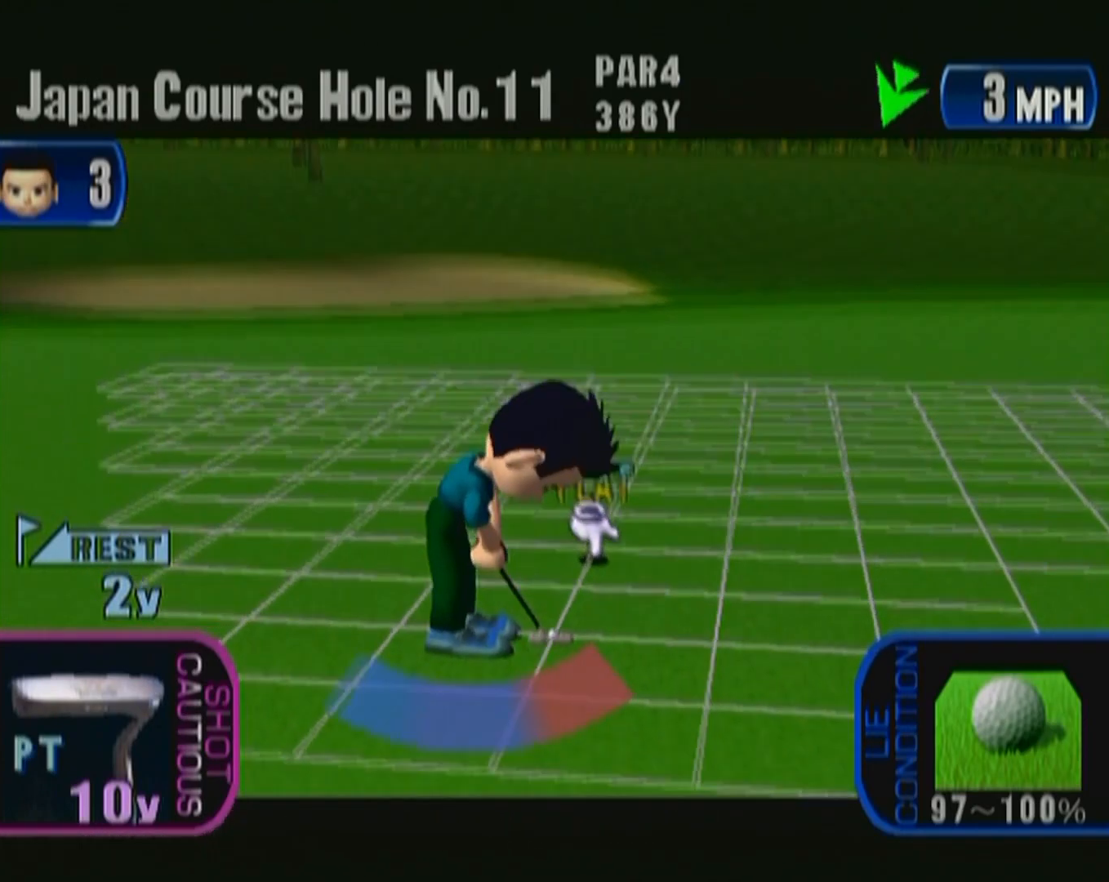
{"buttons": ["A"], "left_stick": "center", "button_events": [[467, "A", "down"]]}
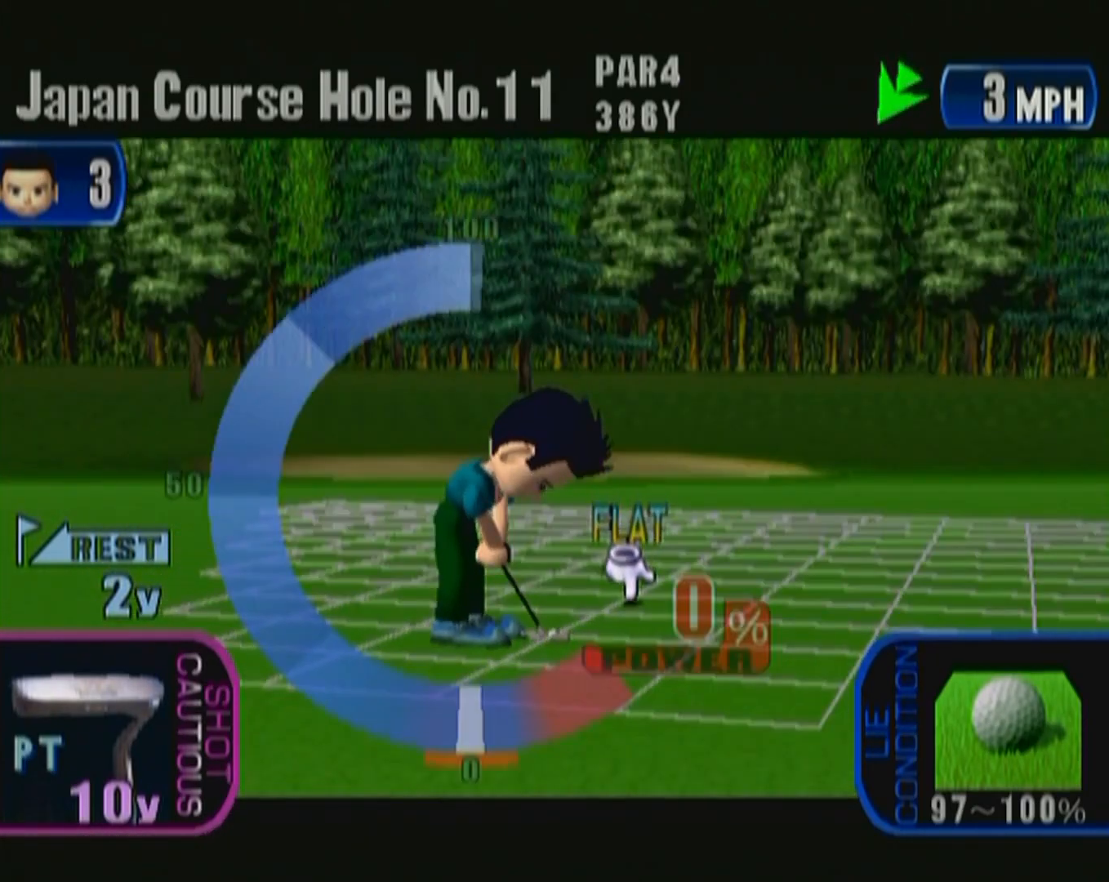
{"buttons": [], "left_stick": "center", "button_events": [[133, "A", "up"]]}
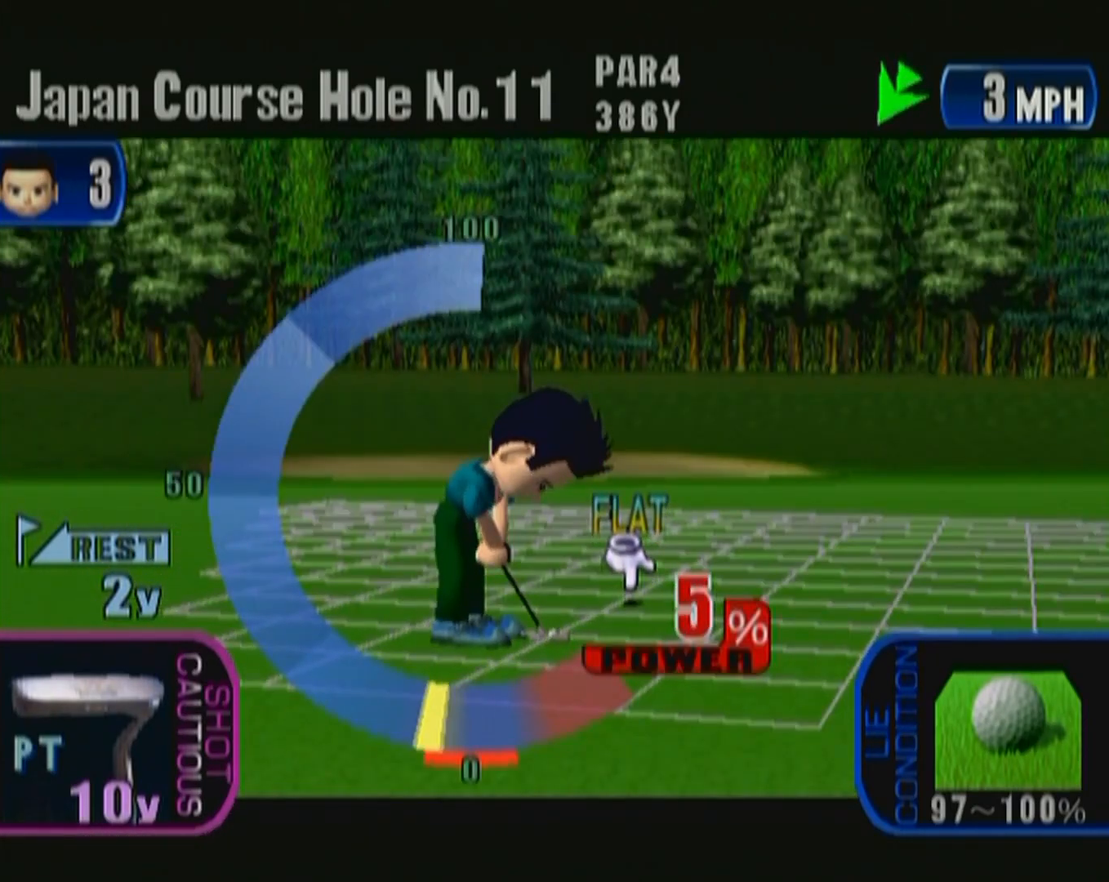
{"buttons": [], "left_stick": "center", "button_events": [[200, "A", "down"], [383, "A", "up"]]}
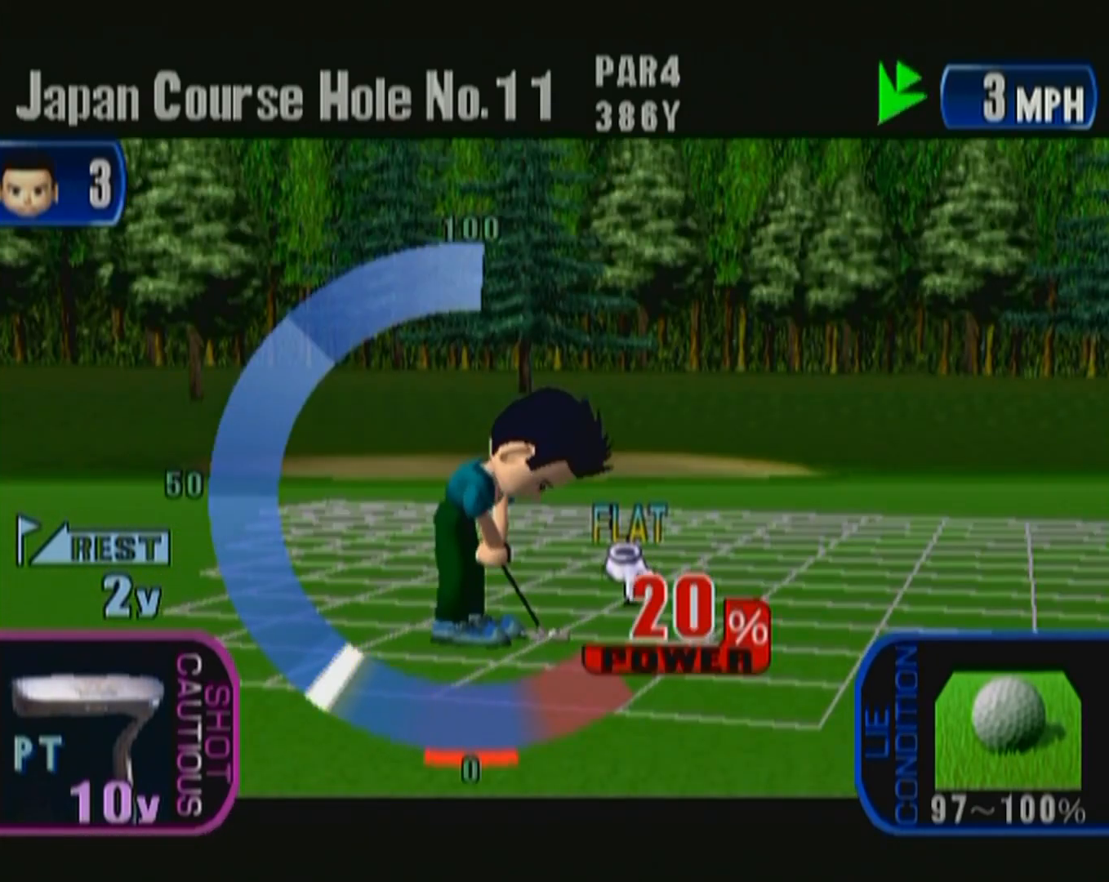
{"buttons": [], "left_stick": "center", "button_events": []}
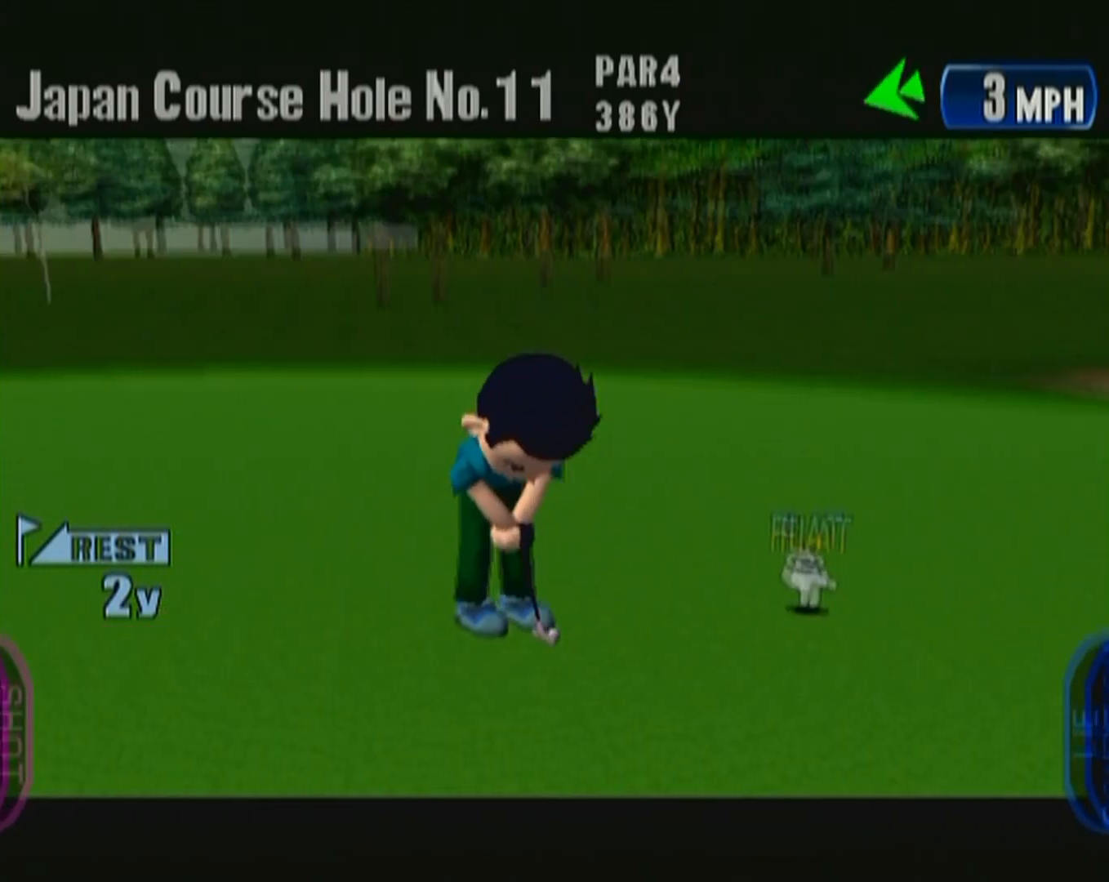
{"buttons": [], "left_stick": "center", "button_events": []}
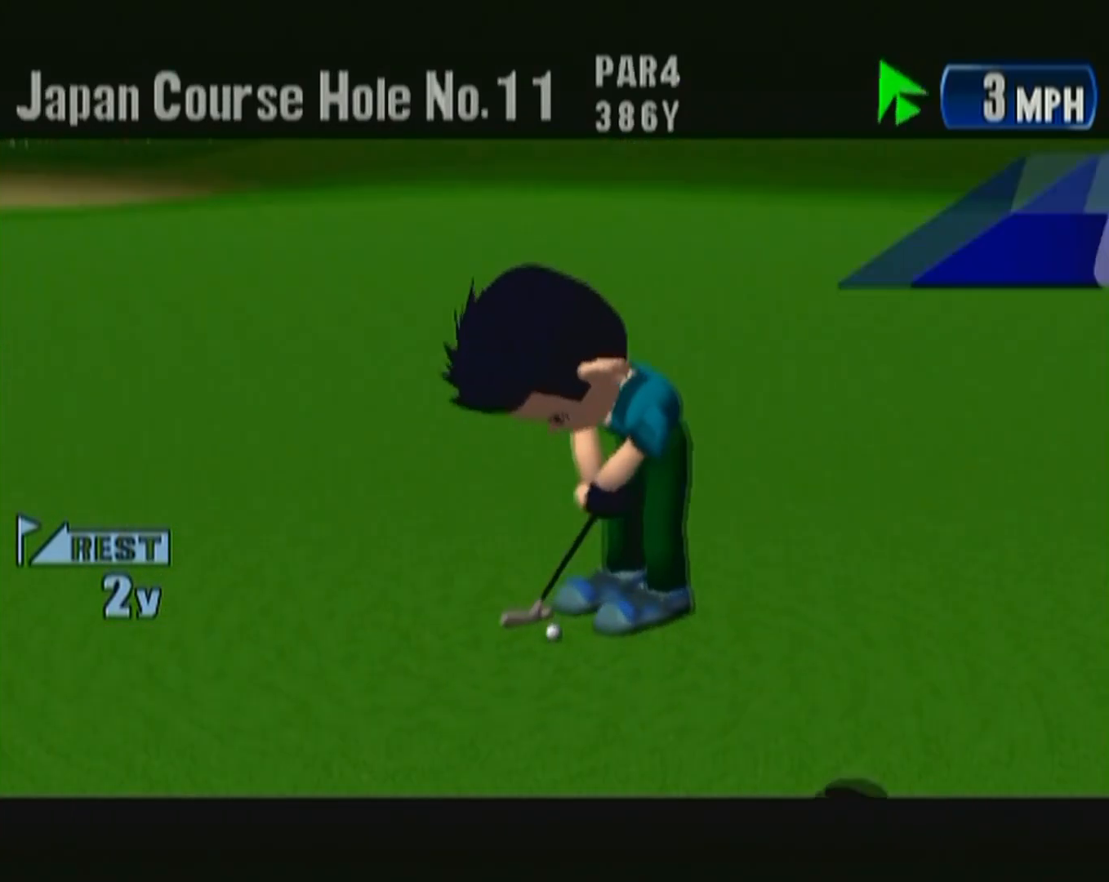
{"buttons": [], "left_stick": "center", "button_events": []}
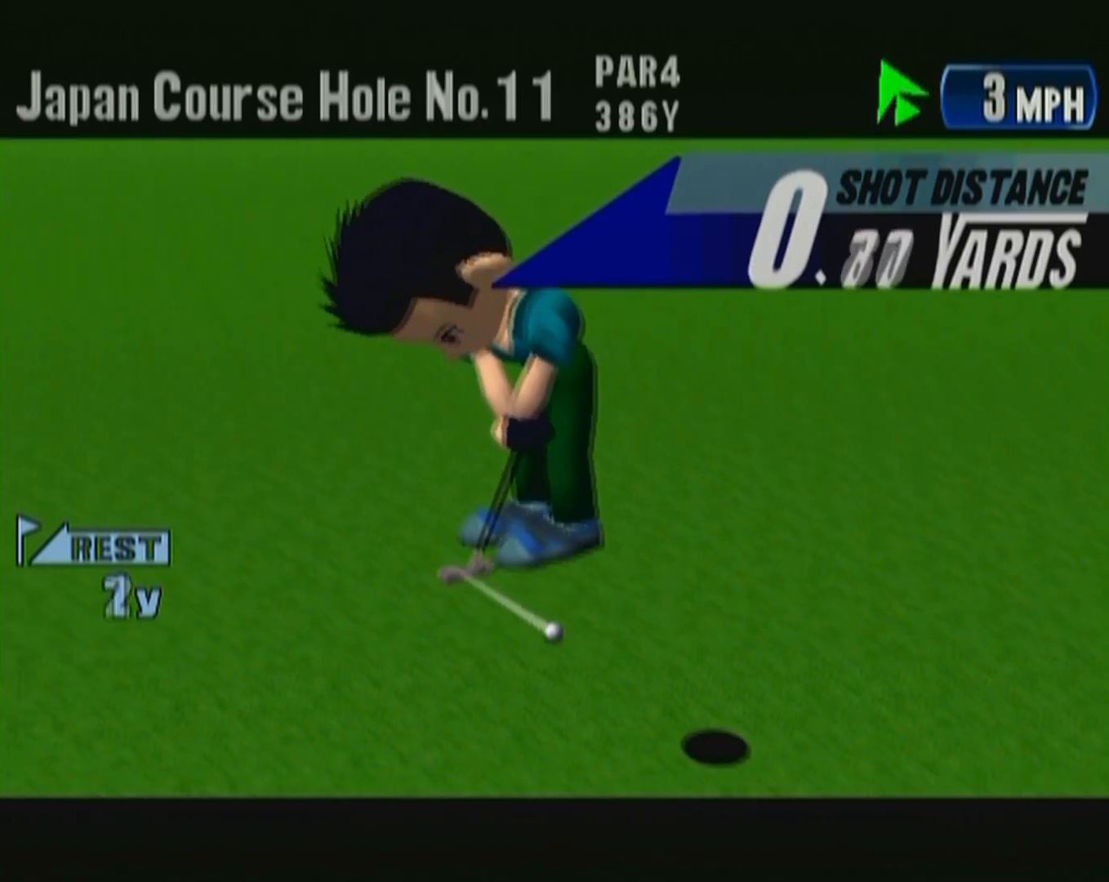
{"buttons": [], "left_stick": "center", "button_events": []}
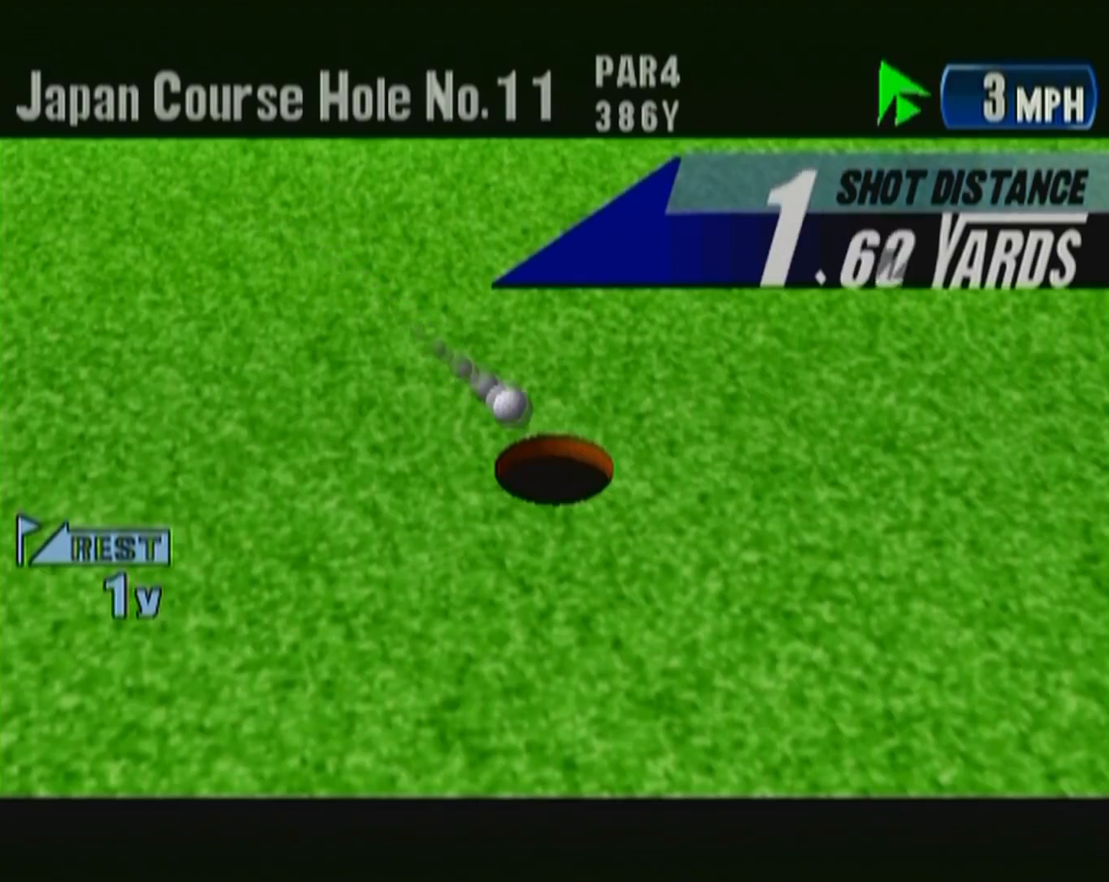
{"buttons": ["START"], "left_stick": "center", "button_events": [[183, "B", "down"], [267, "B", "up"], [267, "START", "down"], [350, "START", "up"], [383, "B", "down"], [433, "B", "up"], [467, "START", "down"]]}
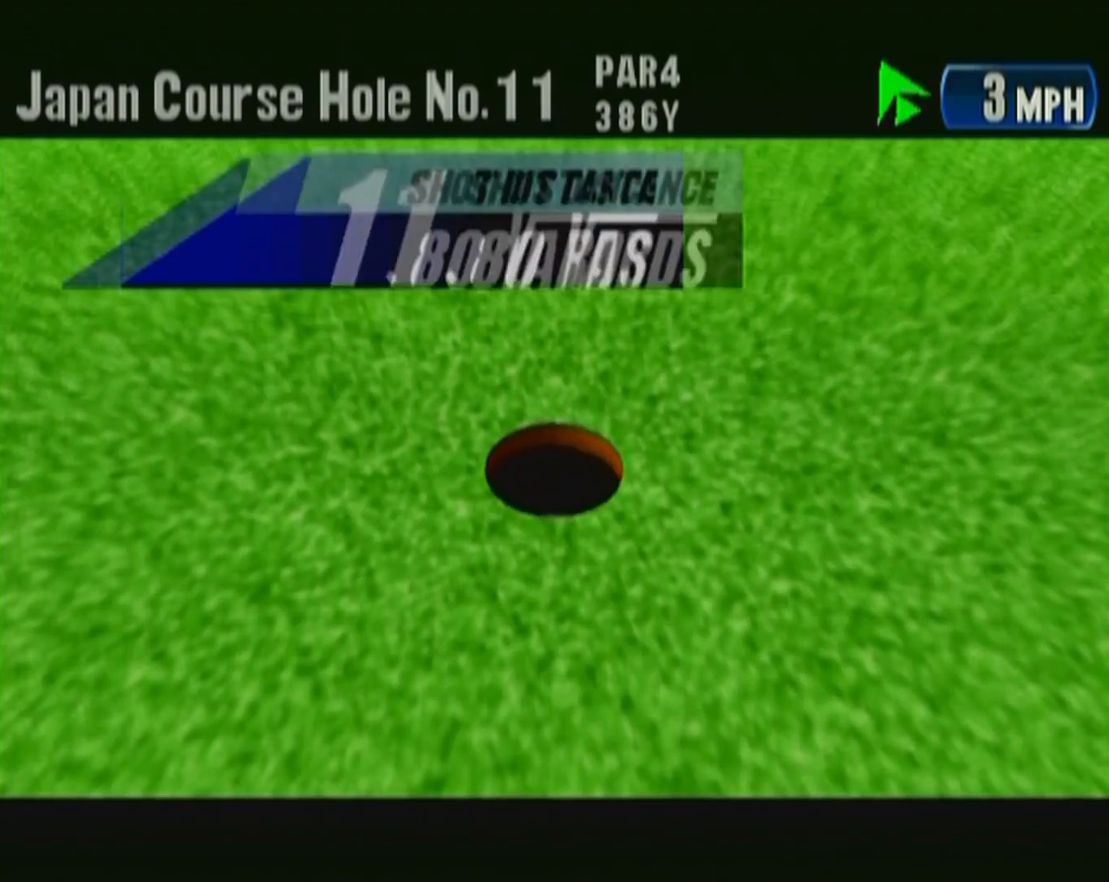
{"buttons": ["START"], "left_stick": "center", "button_events": [[50, "B", "down"], [100, "START", "up"], [117, "B", "up"], [200, "B", "down"], [200, "START", "down"], [317, "B", "up"], [317, "START", "up"], [400, "B", "down"], [417, "START", "down"], [450, "B", "up"]]}
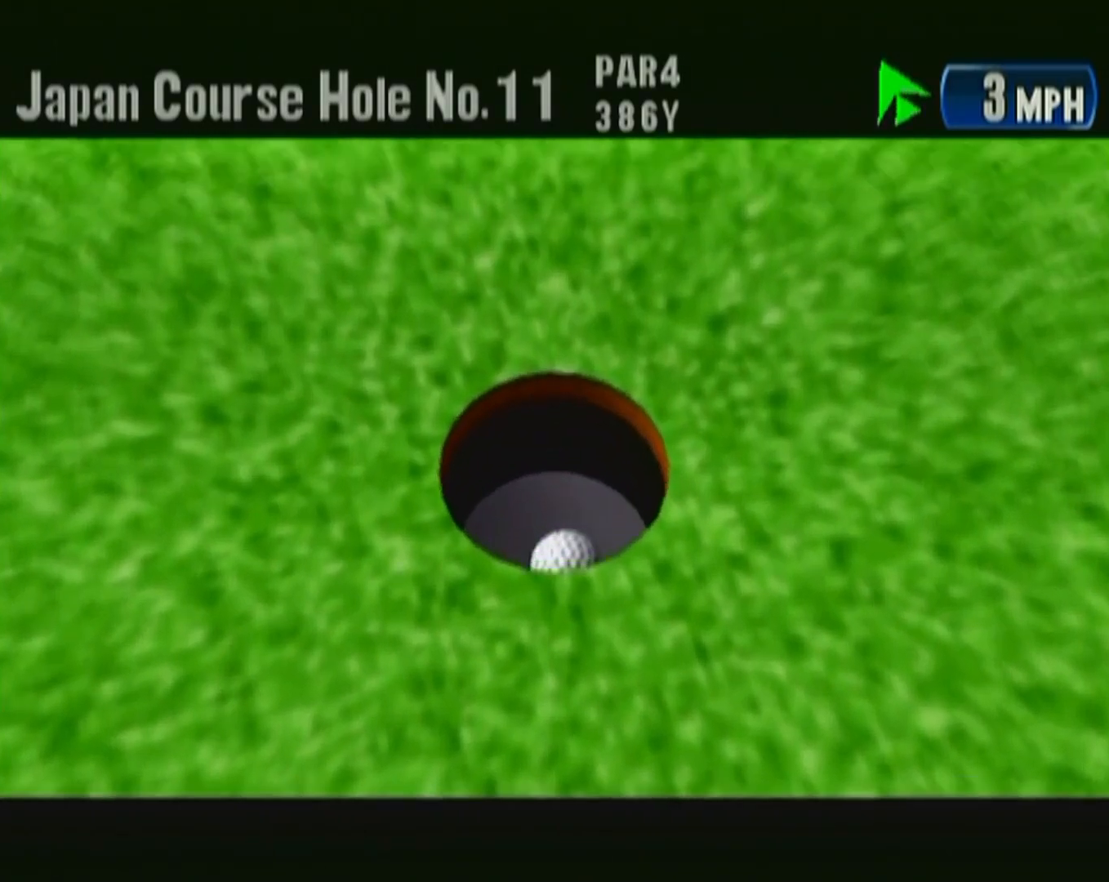
{"buttons": ["B"], "left_stick": "center", "button_events": [[17, "START", "up"], [83, "B", "down"], [133, "START", "down"], [167, "B", "up"], [250, "START", "up"], [267, "B", "down"], [350, "B", "up"], [350, "START", "down"], [417, "B", "down"], [433, "START", "up"]]}
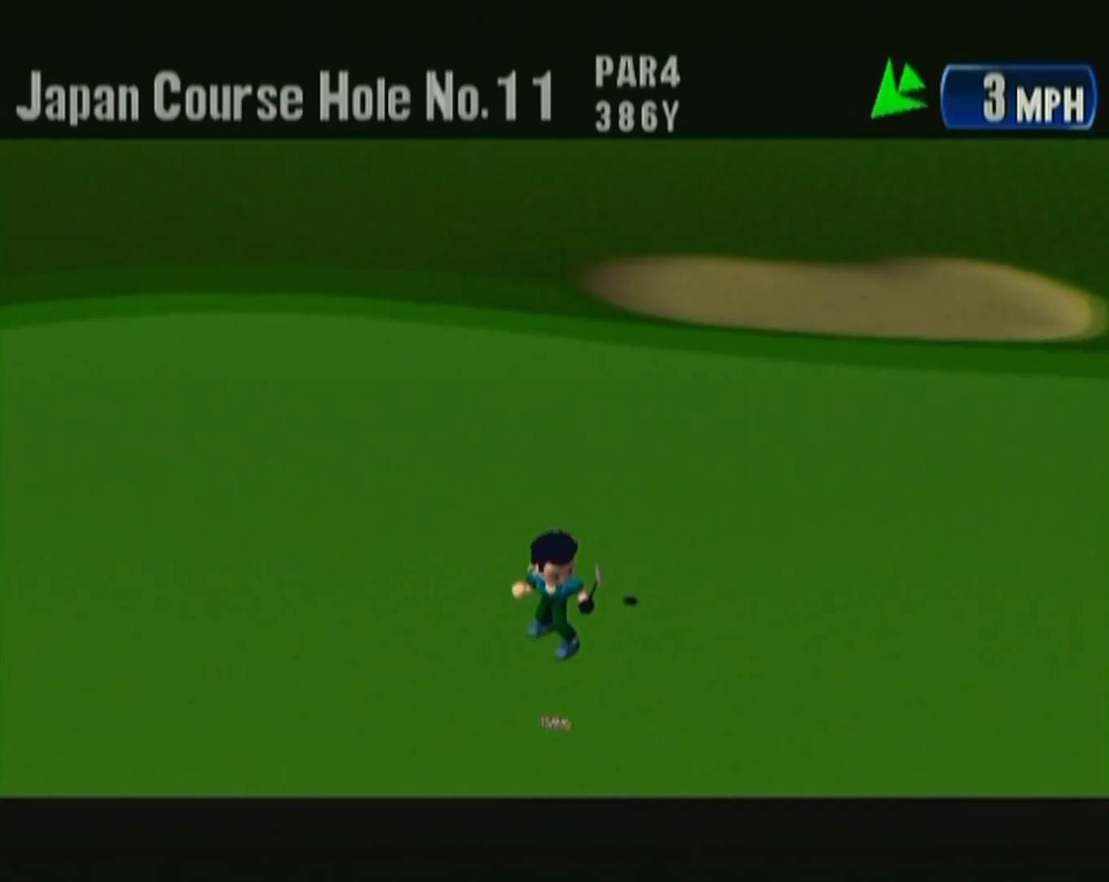
{"buttons": ["B"], "left_stick": "center", "button_events": [[17, "B", "up"], [117, "B", "down"], [200, "B", "up"], [300, "B", "down"], [300, "START", "down"], [383, "B", "up"], [433, "START", "up"], [467, "B", "down"]]}
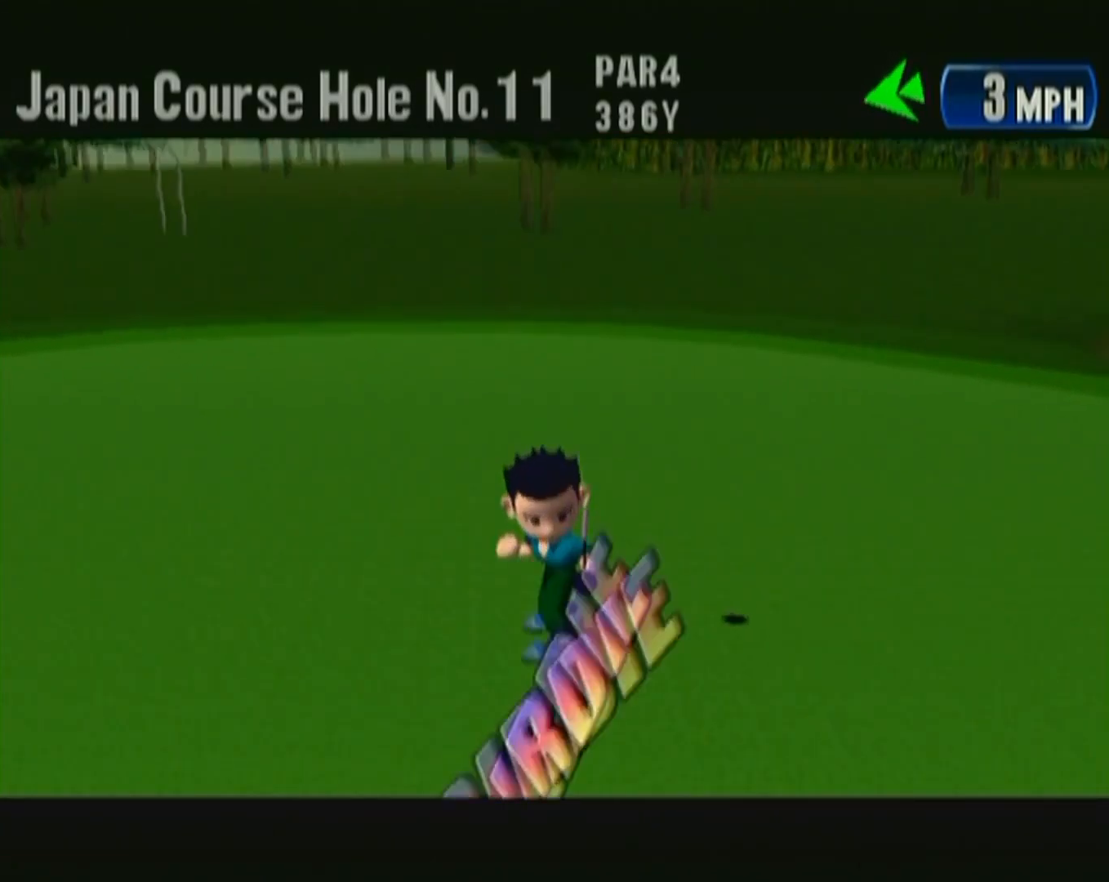
{"buttons": ["B", "START"], "left_stick": "center", "button_events": [[17, "START", "down"], [117, "B", "up"], [117, "START", "up"], [200, "B", "down"], [233, "START", "down"], [333, "B", "up"], [367, "START", "up"], [433, "B", "down"], [483, "START", "down"]]}
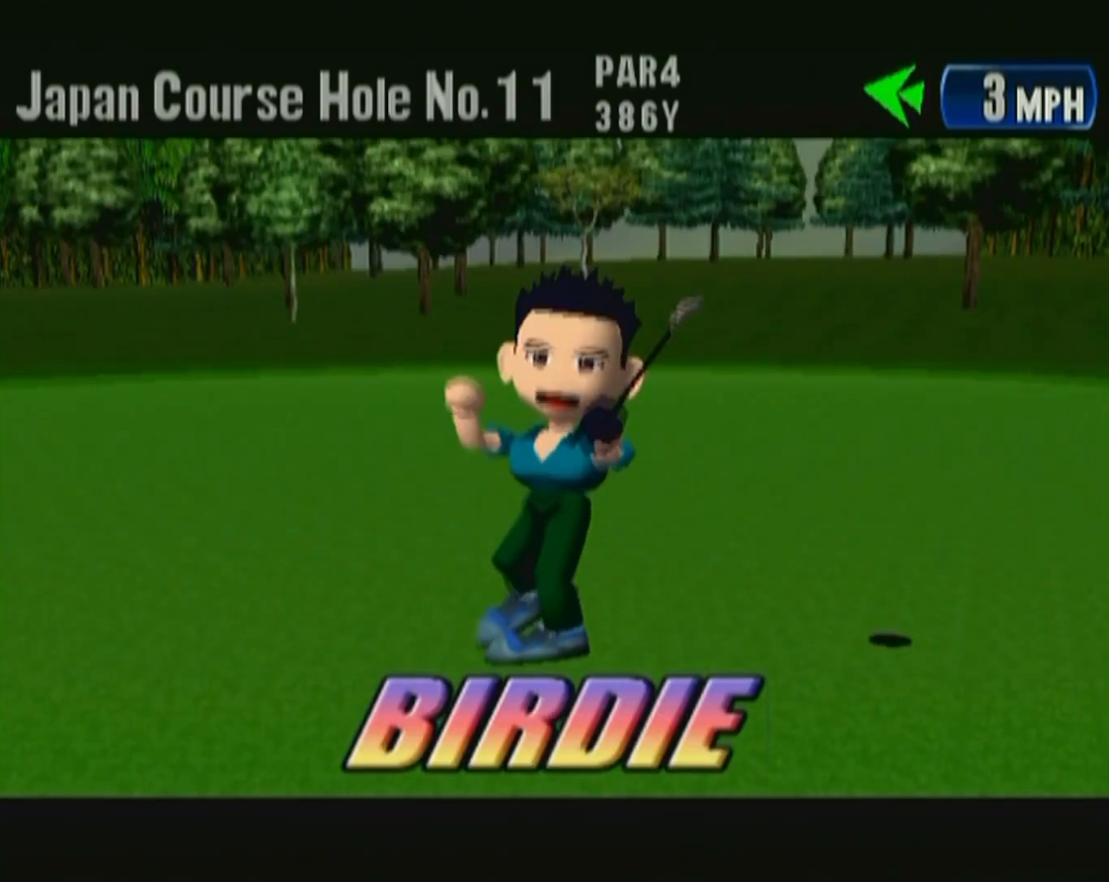
{"buttons": ["START"], "left_stick": "center", "button_events": [[50, "B", "up"], [83, "START", "up"], [117, "B", "down"], [233, "B", "up"], [233, "START", "down"], [300, "START", "up"], [433, "START", "down"]]}
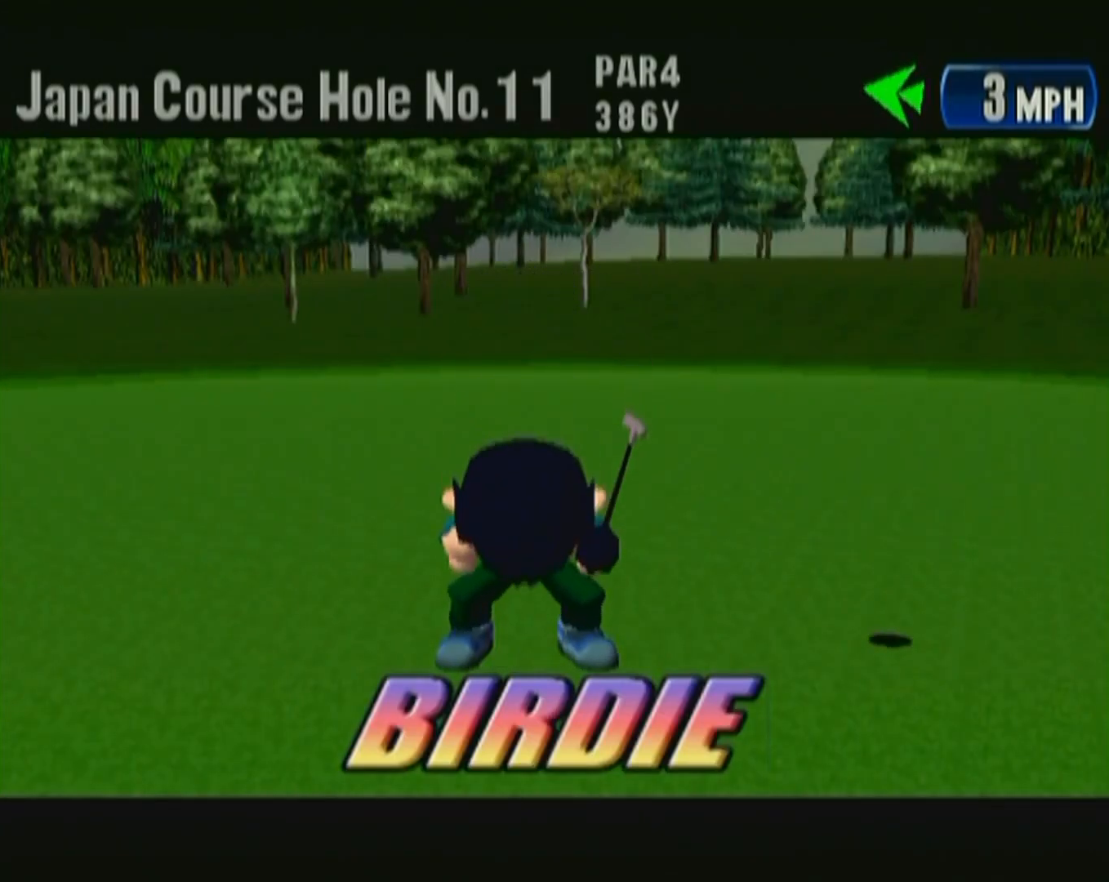
{"buttons": ["START"], "left_stick": "center", "button_events": [[17, "B", "down"], [67, "START", "up"], [83, "B", "up"], [167, "START", "down"], [183, "B", "down"], [267, "B", "up"], [300, "START", "up"], [333, "B", "down"], [433, "B", "up"], [433, "START", "down"]]}
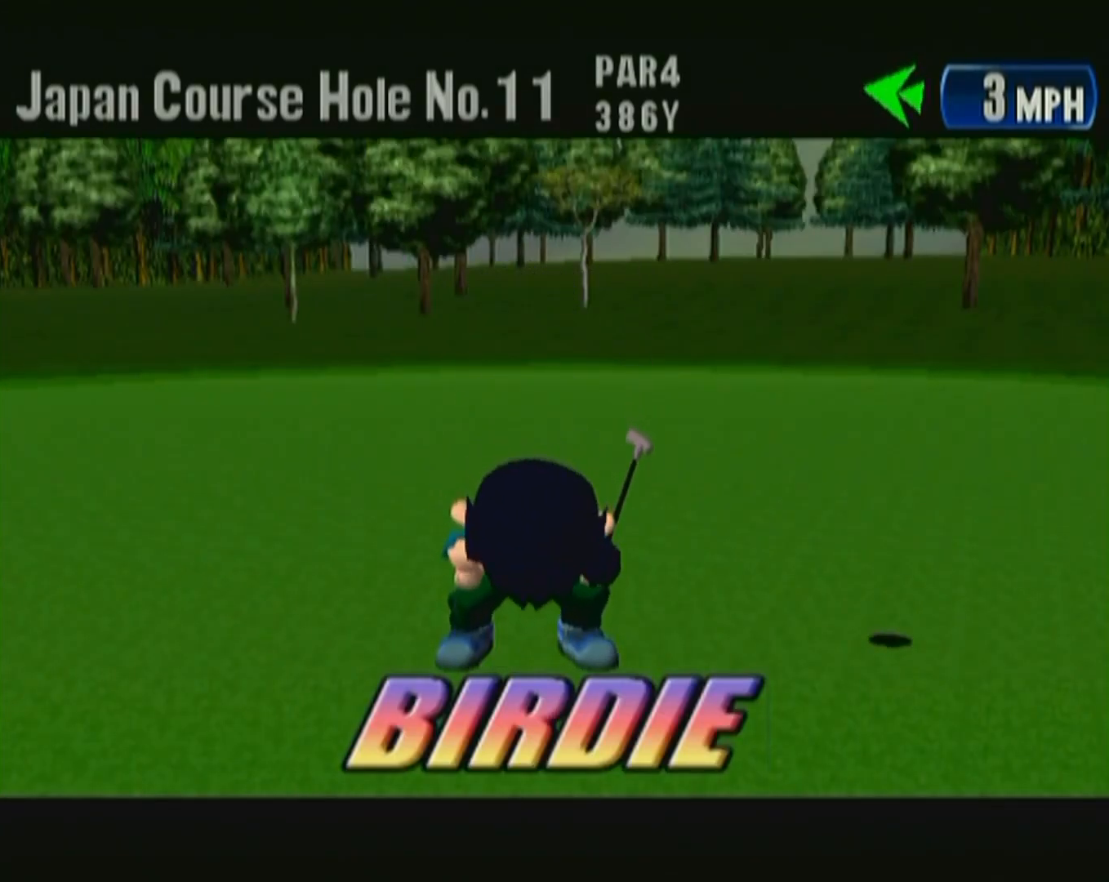
{"buttons": ["START"], "left_stick": "center", "button_events": [[17, "B", "down"], [100, "START", "up"], [150, "B", "up"], [233, "B", "down"], [233, "START", "down"], [350, "B", "up"], [367, "START", "up"], [450, "B", "down"], [500, "B", "up"], [500, "START", "down"]]}
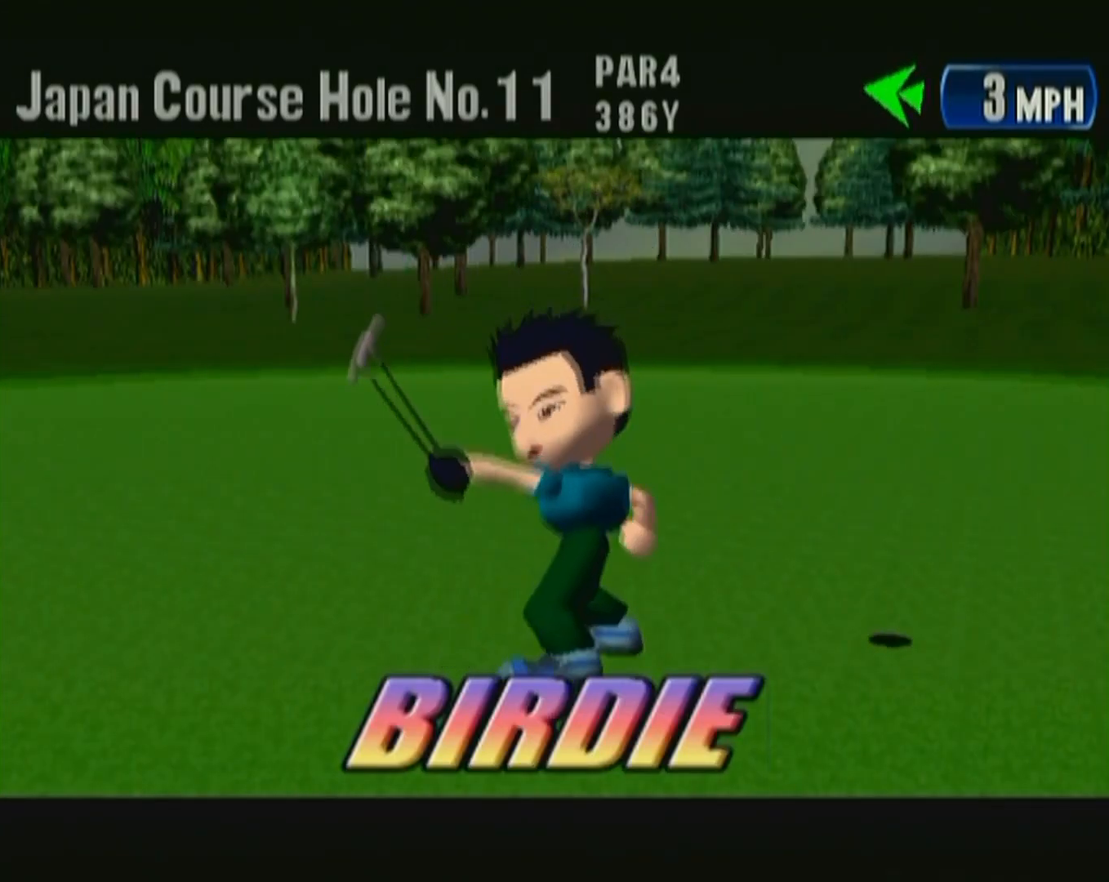
{"buttons": [], "left_stick": "center", "button_events": [[100, "START", "up"], [117, "B", "down"], [233, "B", "up"], [233, "START", "down"], [333, "B", "down"], [367, "START", "up"], [417, "B", "up"]]}
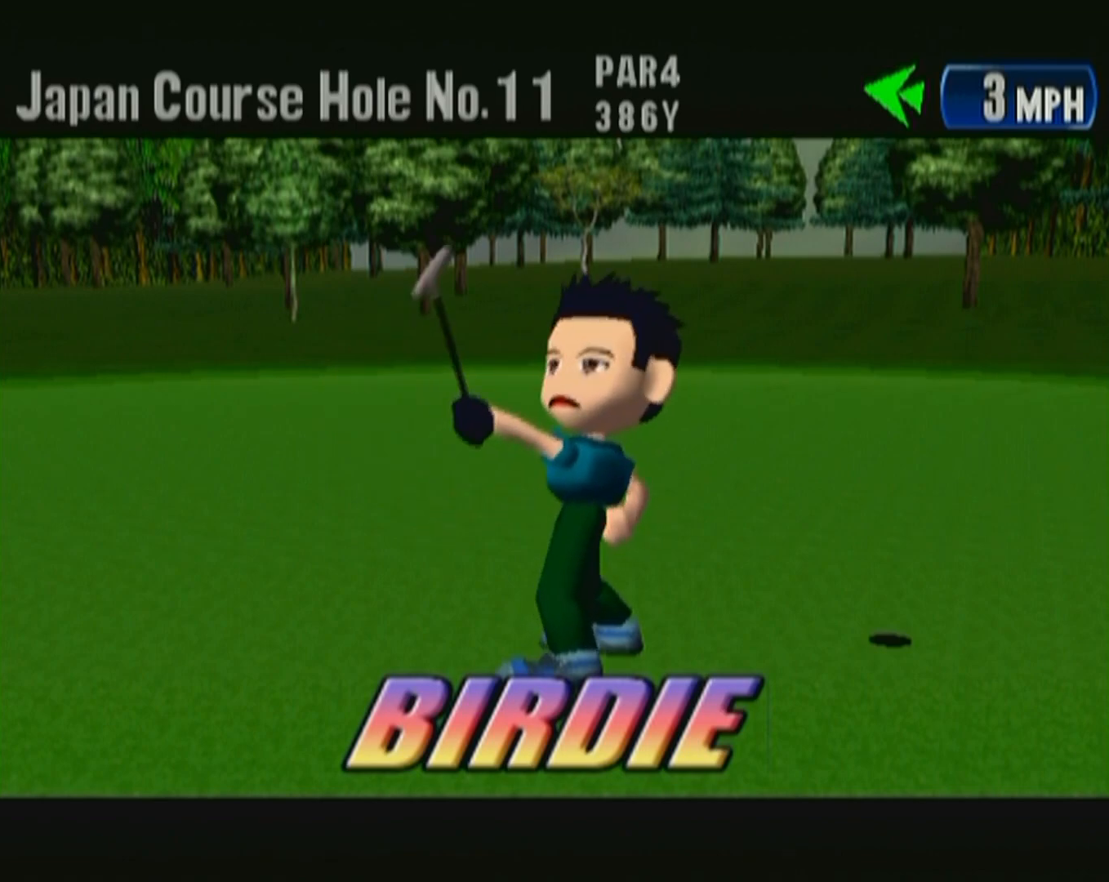
{"buttons": ["START"], "left_stick": "center", "button_events": [[17, "START", "down"], [117, "START", "up"], [183, "B", "down"], [283, "START", "down"], [300, "B", "up"], [350, "START", "up"], [367, "B", "down"], [467, "B", "up"], [500, "START", "down"]]}
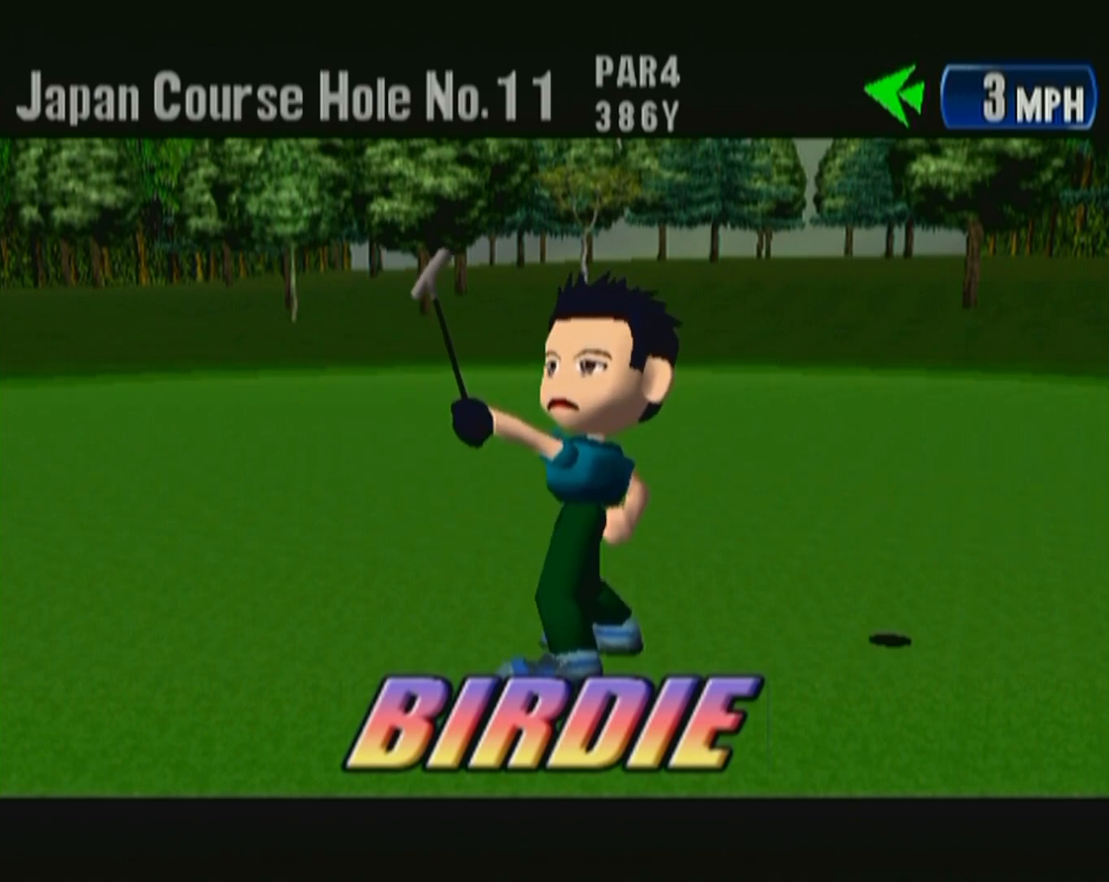
{"buttons": ["B"], "left_stick": "center", "button_events": [[67, "B", "down"], [133, "B", "up"], [133, "START", "up"], [267, "B", "down"], [300, "START", "down"], [350, "B", "up"], [433, "B", "down"], [433, "START", "up"]]}